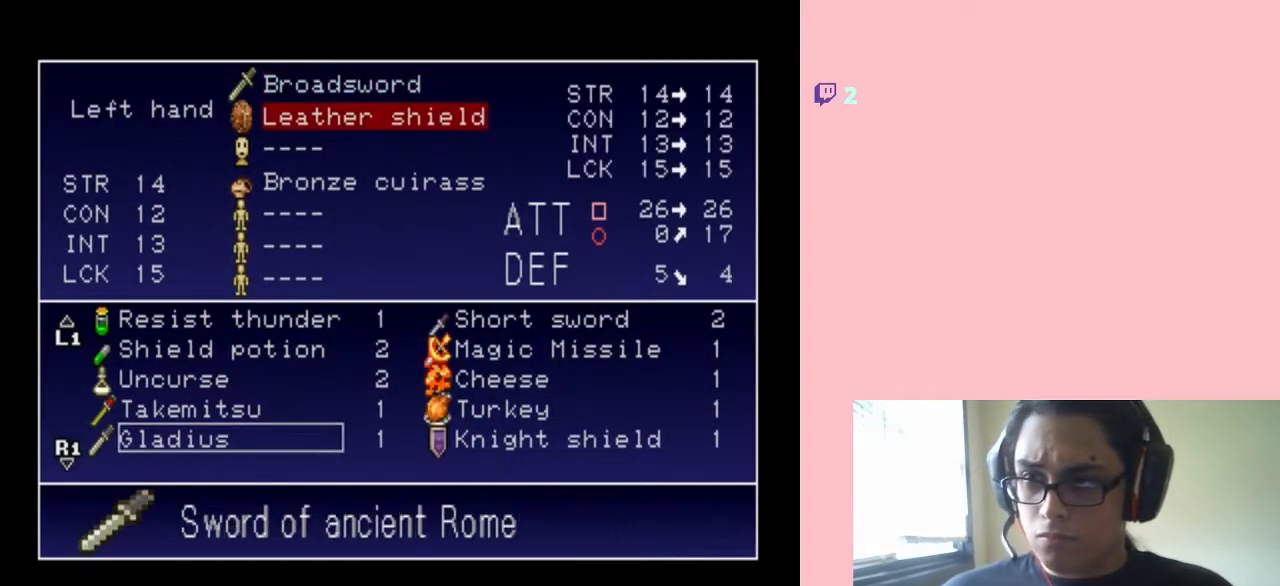
Gameplay with a controller (Nintendo layout); each line is a JSON object with the inputs held at the frame after it. "events" lists button and stick changes between this image and that frame as [ms after this image, input, new state], when the widget could be followed in between. Not read: L2 L3 R2 R3.
{"buttons": [], "left_stick": "center", "right_stick": "center", "events": [[183, "DPAD_RIGHT", "down"], [283, "DPAD_RIGHT", "up"]]}
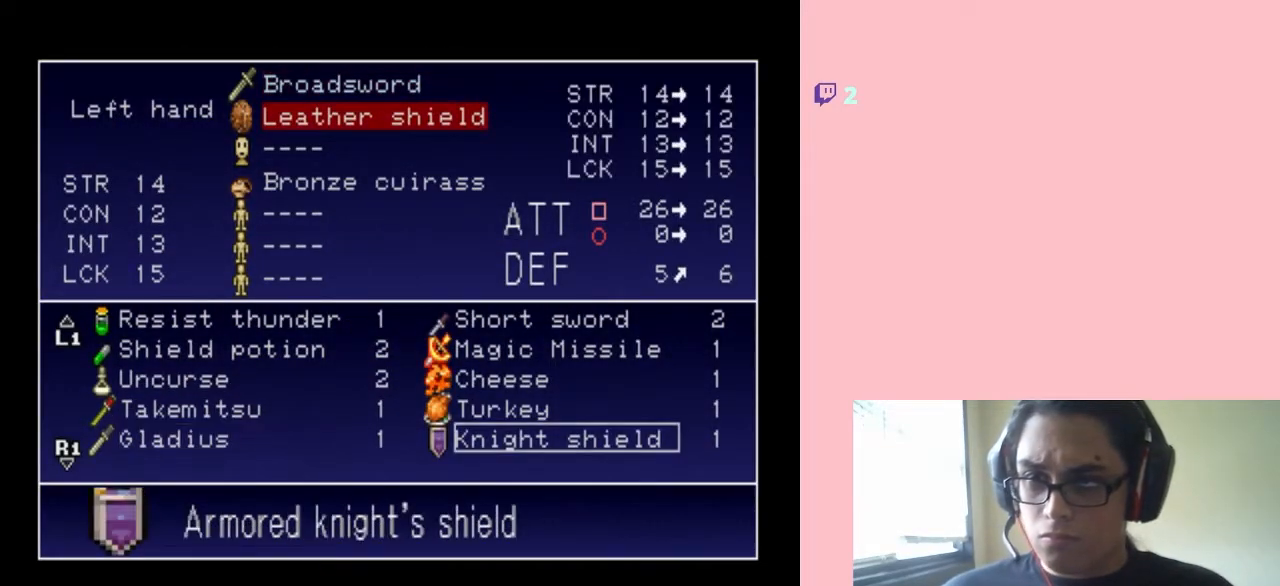
{"buttons": [], "left_stick": "center", "right_stick": "center", "events": []}
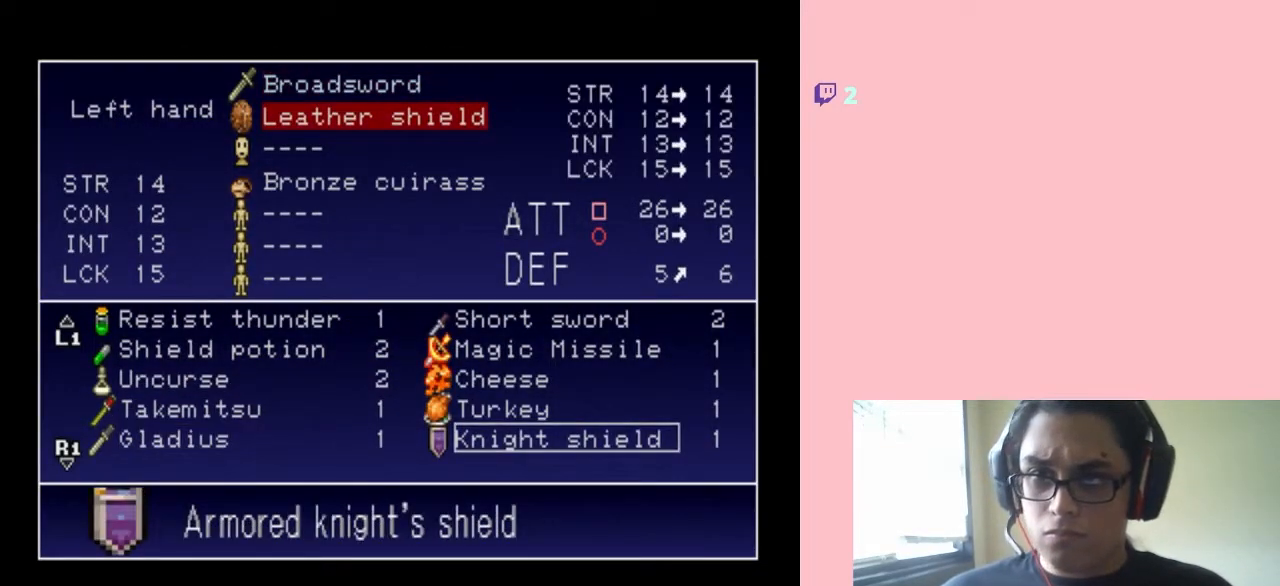
{"buttons": ["DPAD_LEFT"], "left_stick": "center", "right_stick": "center", "events": [[450, "DPAD_LEFT", "down"]]}
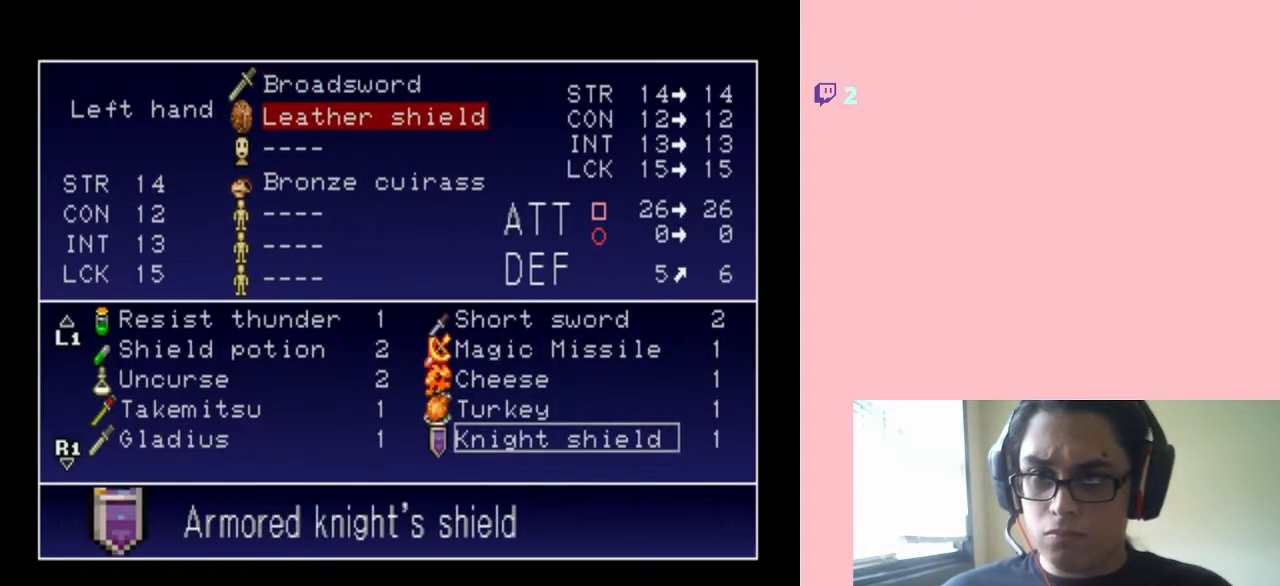
{"buttons": [], "left_stick": "center", "right_stick": "center", "events": [[100, "DPAD_LEFT", "up"], [250, "DPAD_RIGHT", "down"], [383, "DPAD_RIGHT", "up"]]}
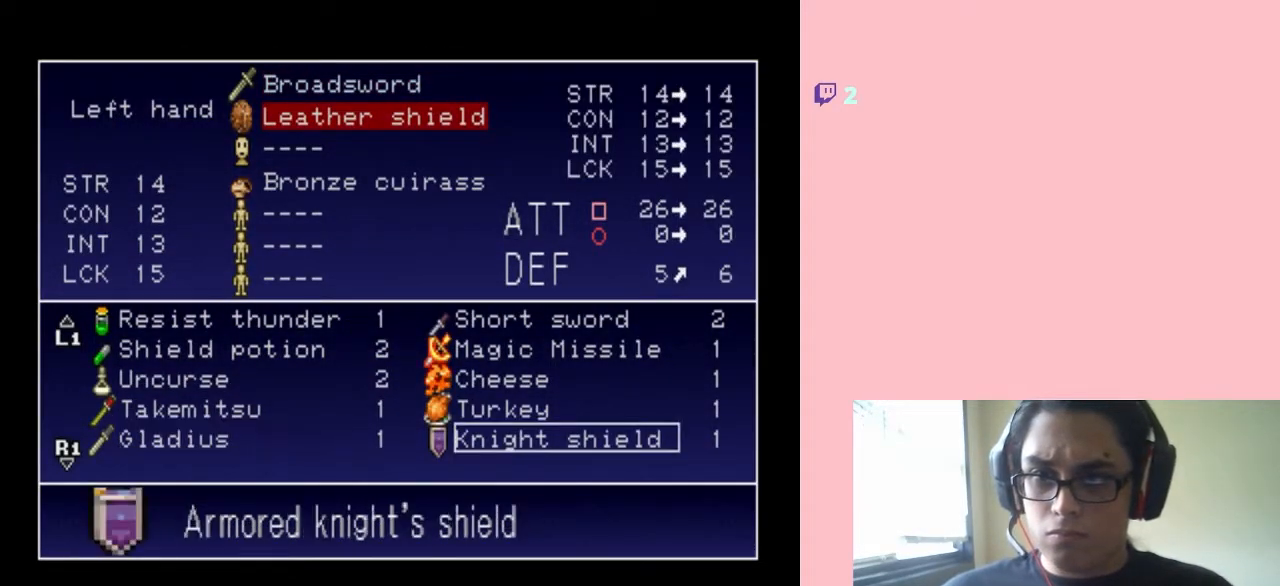
{"buttons": ["DPAD_LEFT"], "left_stick": "center", "right_stick": "center", "events": [[450, "DPAD_LEFT", "down"]]}
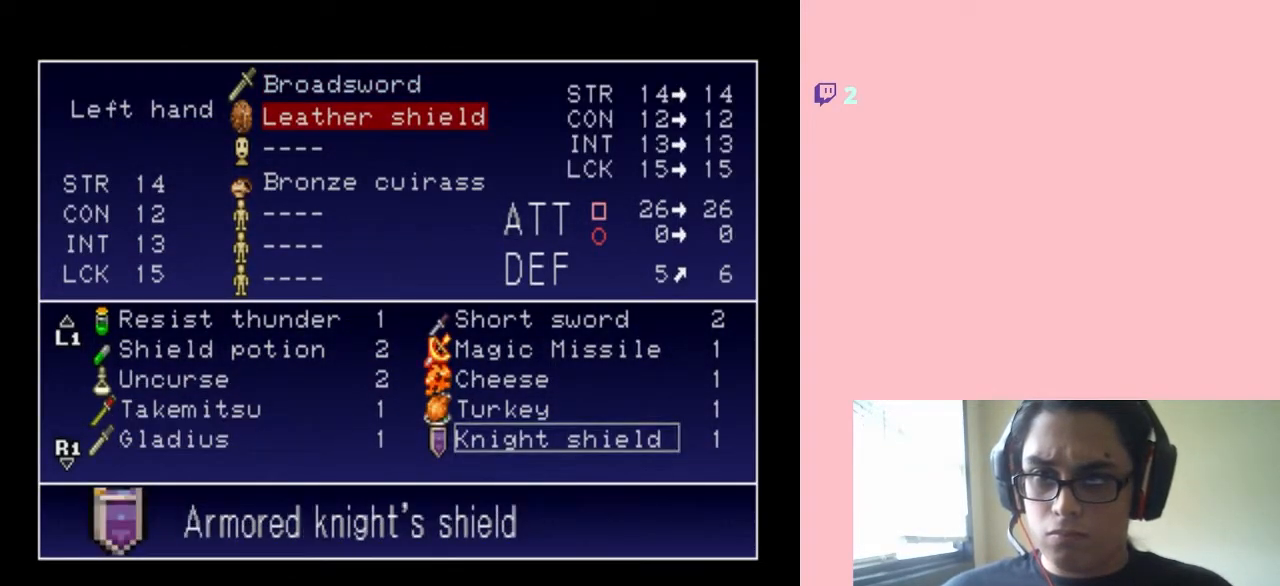
{"buttons": [], "left_stick": "center", "right_stick": "center", "events": [[67, "DPAD_LEFT", "up"]]}
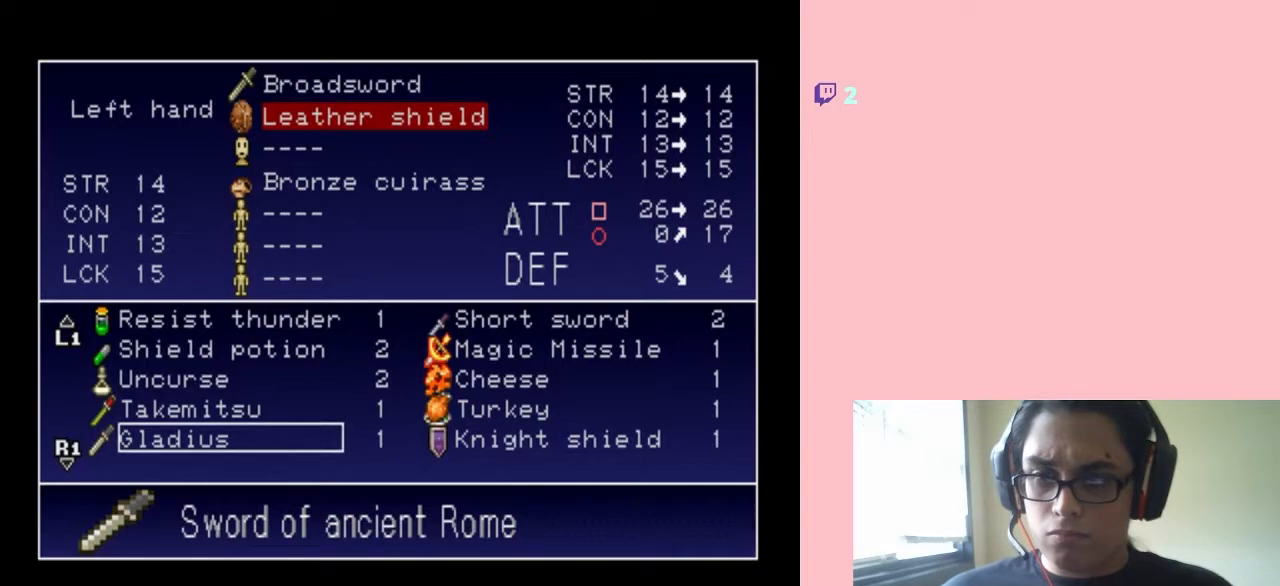
{"buttons": [], "left_stick": "center", "right_stick": "center", "events": []}
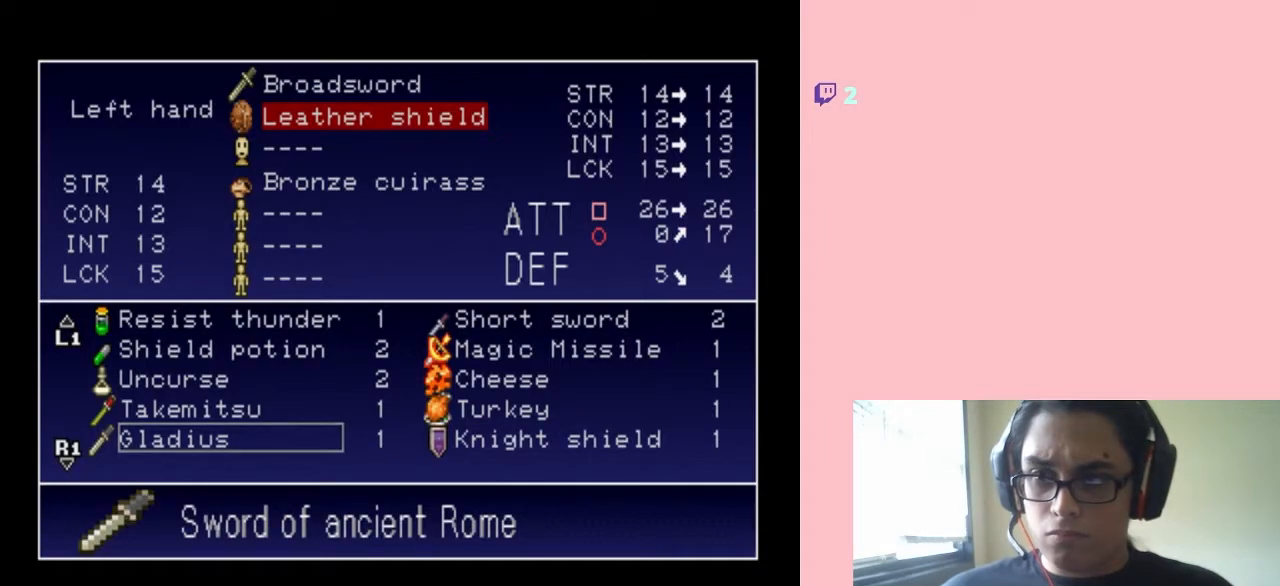
{"buttons": [], "left_stick": "center", "right_stick": "center", "events": []}
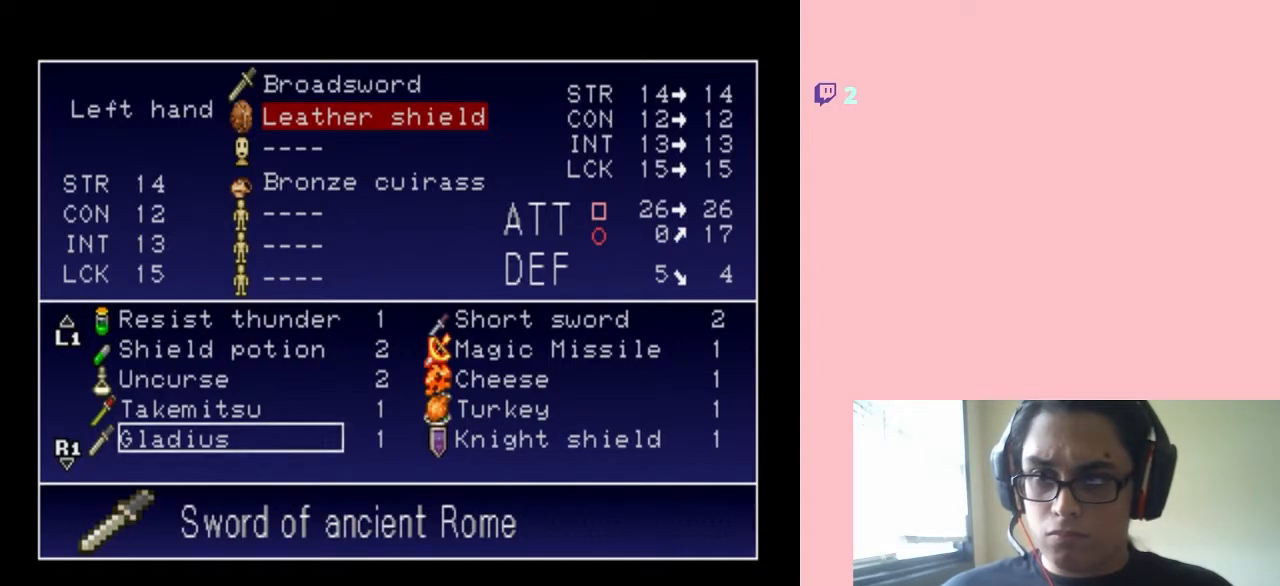
{"buttons": [], "left_stick": "center", "right_stick": "center", "events": [[233, "DPAD_RIGHT", "down"], [383, "DPAD_RIGHT", "up"]]}
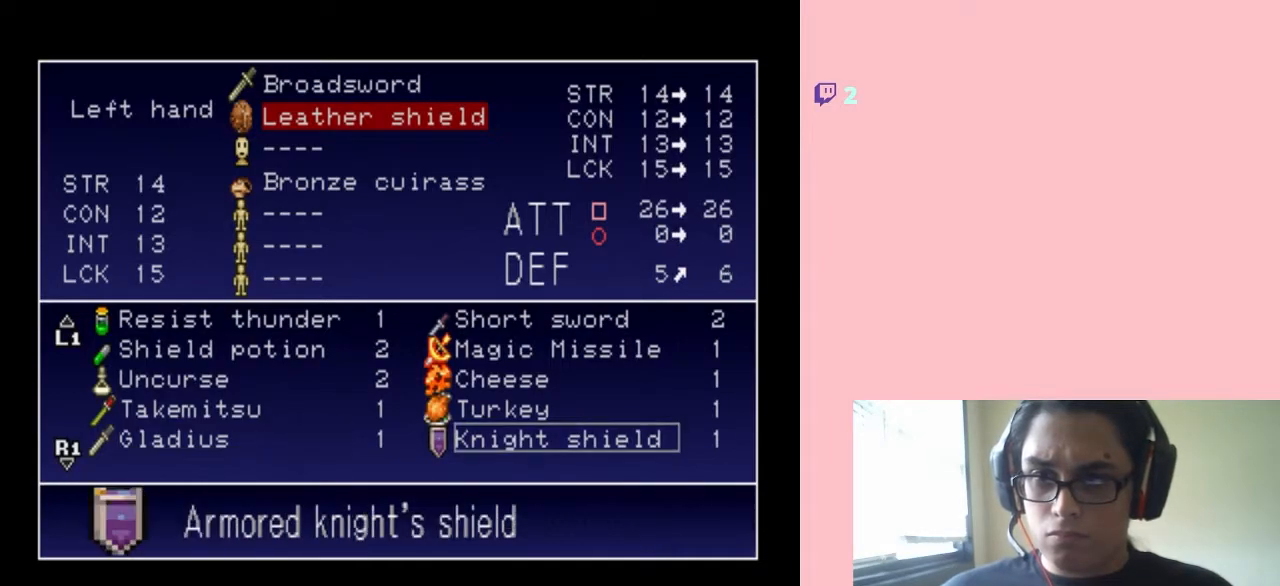
{"buttons": [], "left_stick": "center", "right_stick": "center", "events": []}
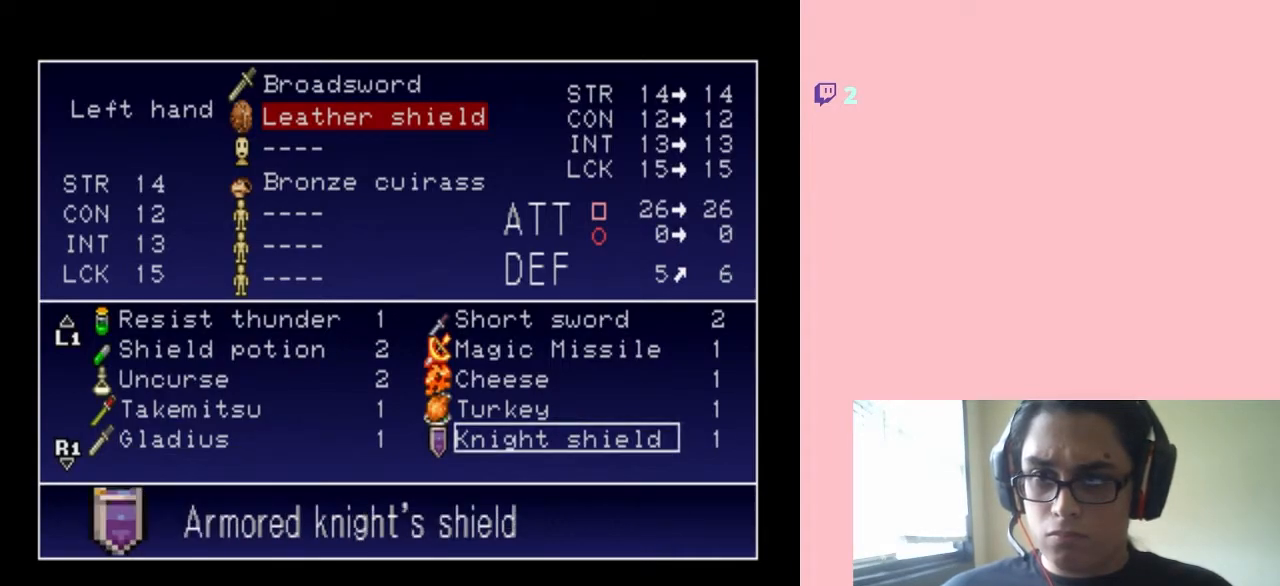
{"buttons": ["DPAD_RIGHT"], "left_stick": "center", "right_stick": "center", "events": [[267, "DPAD_LEFT", "down"], [383, "DPAD_LEFT", "up"], [500, "DPAD_RIGHT", "down"]]}
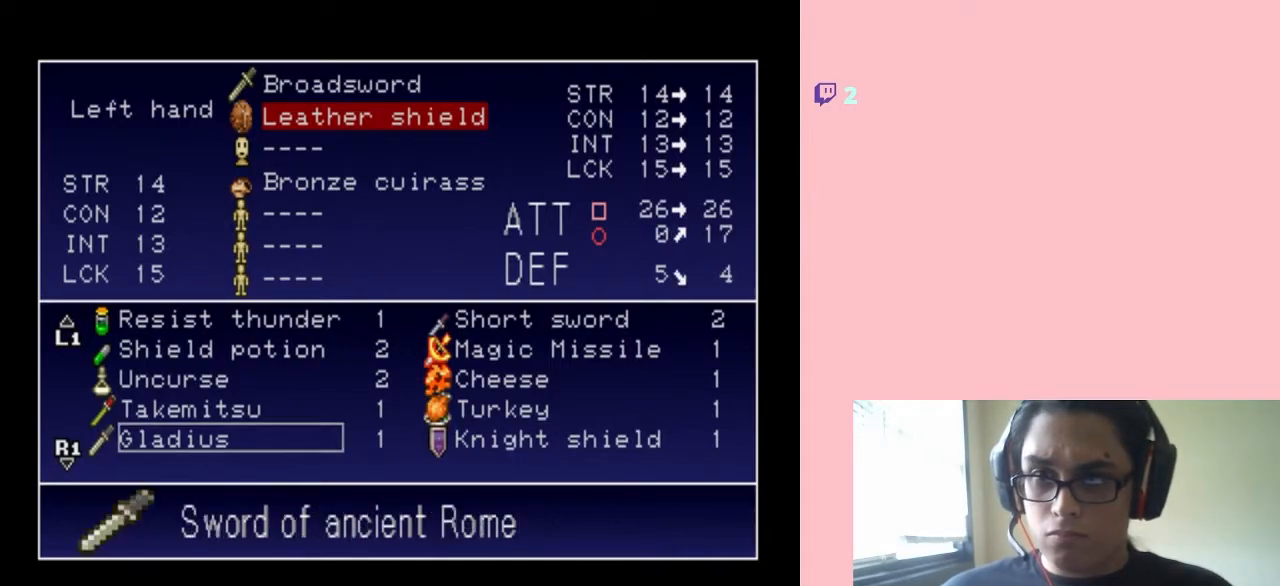
{"buttons": [], "left_stick": "center", "right_stick": "center", "events": [[133, "DPAD_RIGHT", "up"], [167, "B", "down"], [283, "B", "up"]]}
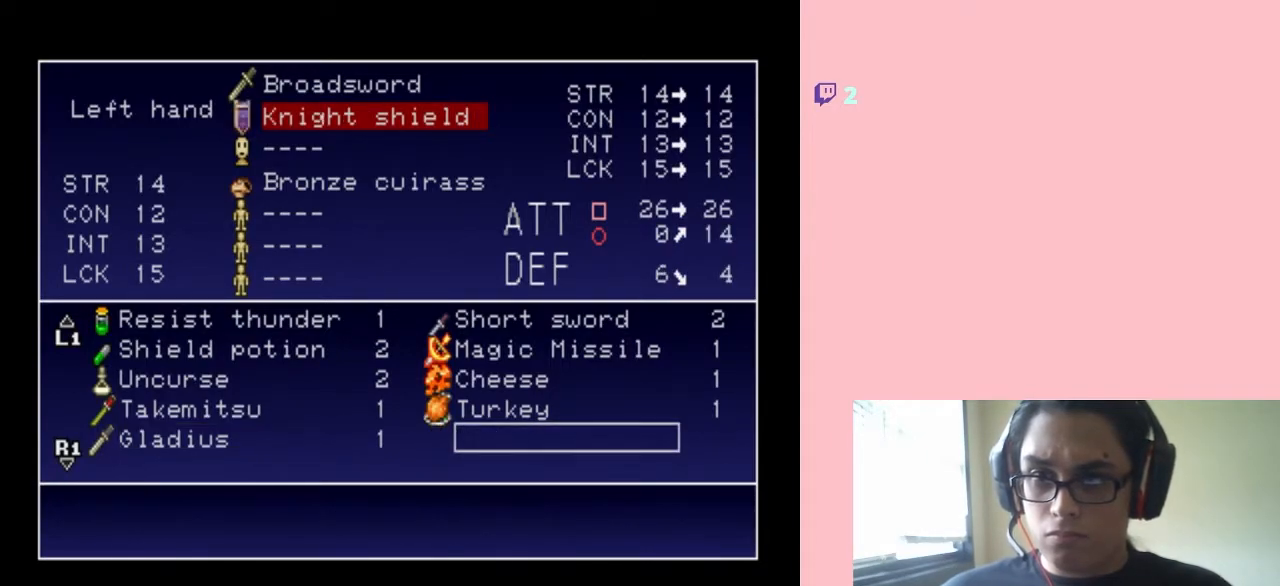
{"buttons": [], "left_stick": "center", "right_stick": "center", "events": [[233, "START", "down"], [417, "START", "up"]]}
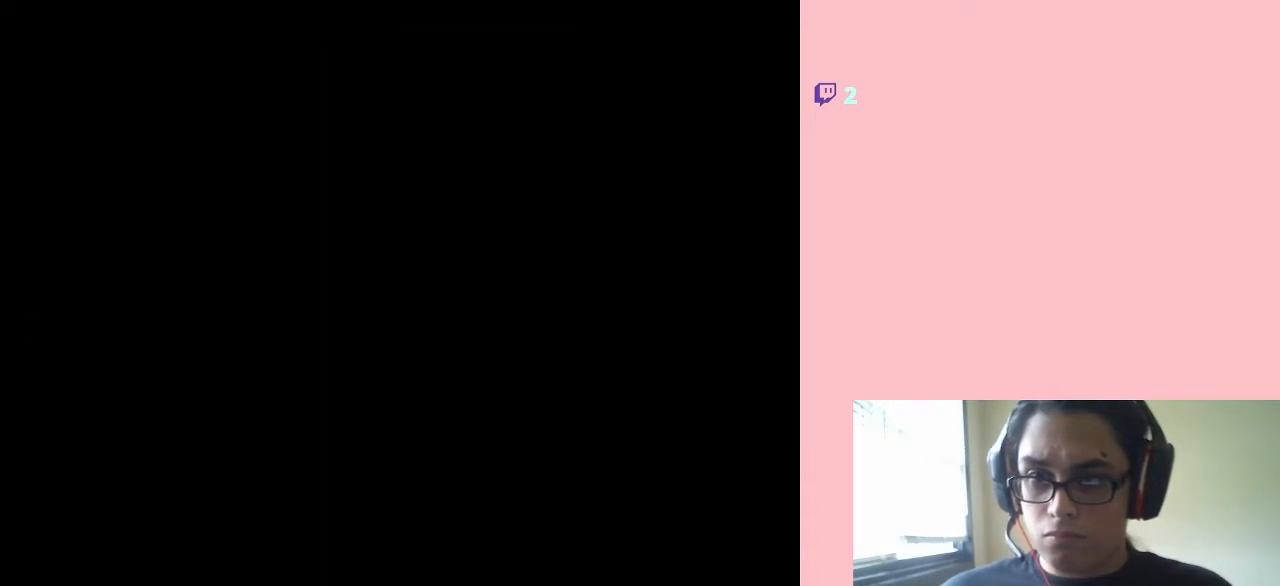
{"buttons": ["DPAD_LEFT"], "left_stick": "center", "right_stick": "center", "events": [[400, "DPAD_LEFT", "down"]]}
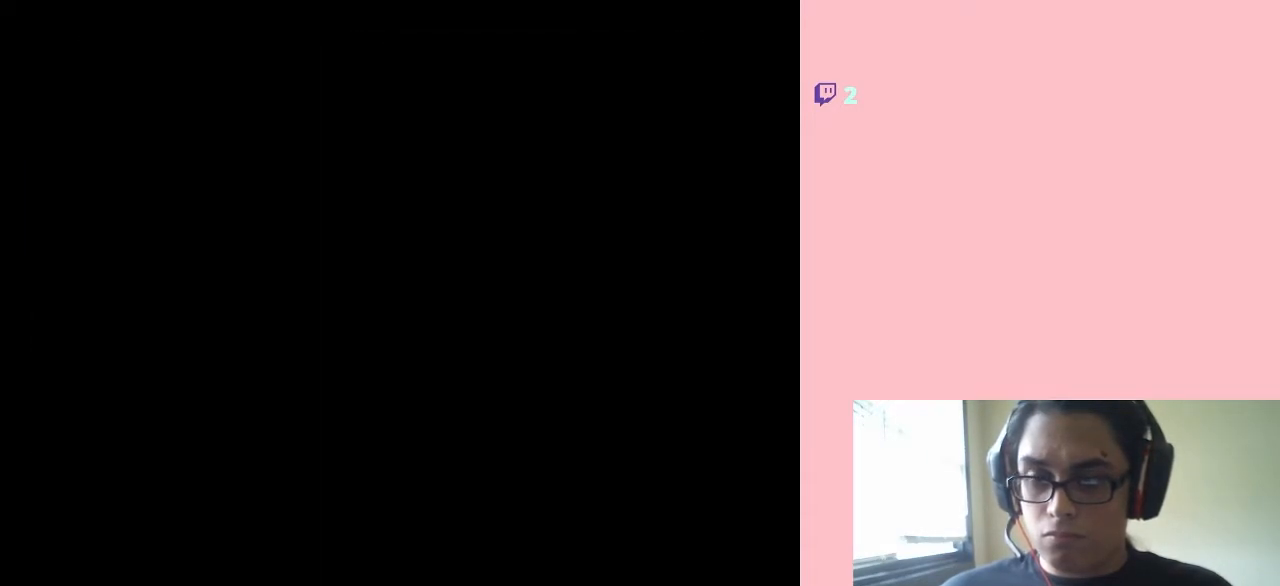
{"buttons": ["DPAD_LEFT"], "left_stick": "center", "right_stick": "center", "events": []}
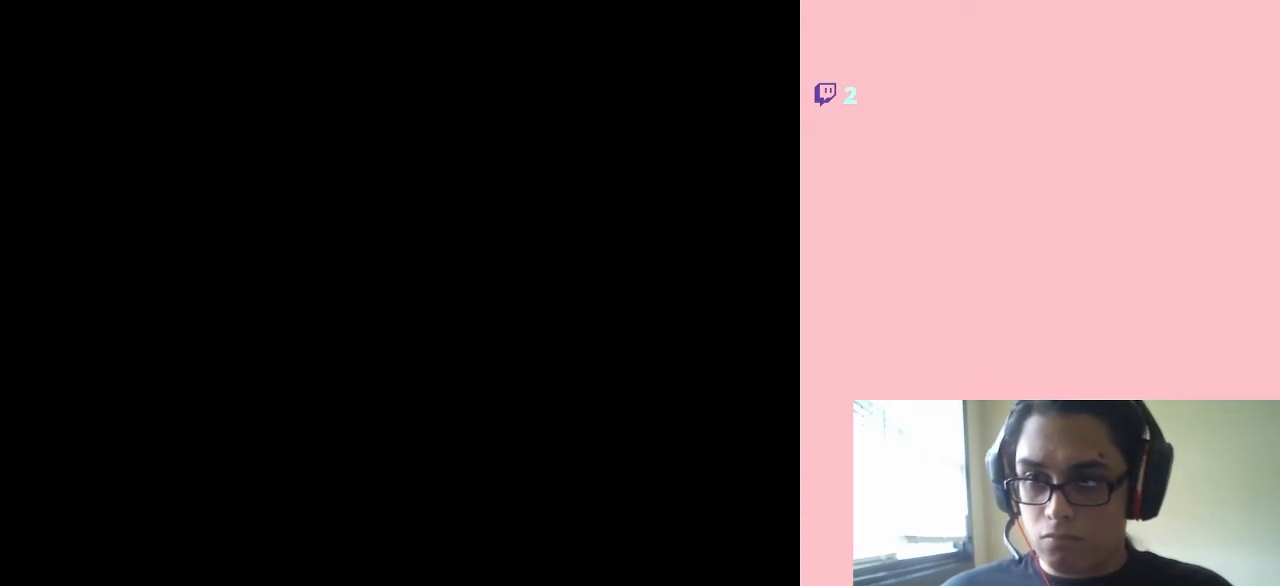
{"buttons": ["DPAD_LEFT"], "left_stick": "center", "right_stick": "center", "events": [[100, "A", "down"], [500, "A", "up"]]}
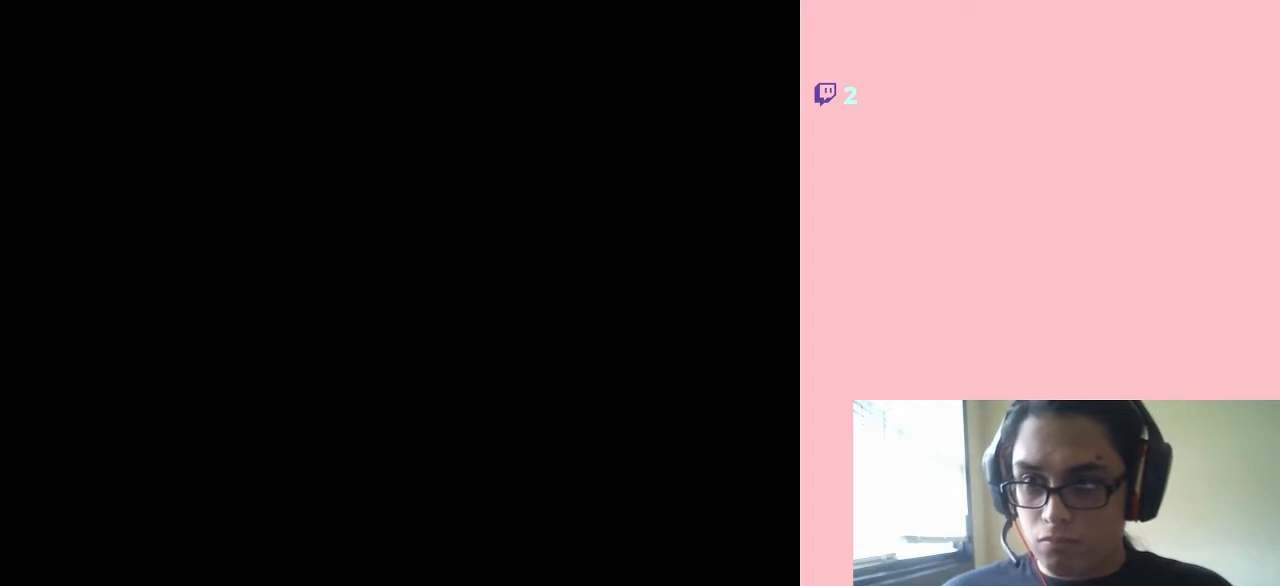
{"buttons": ["A", "DPAD_LEFT"], "left_stick": "center", "right_stick": "center", "events": [[133, "A", "down"]]}
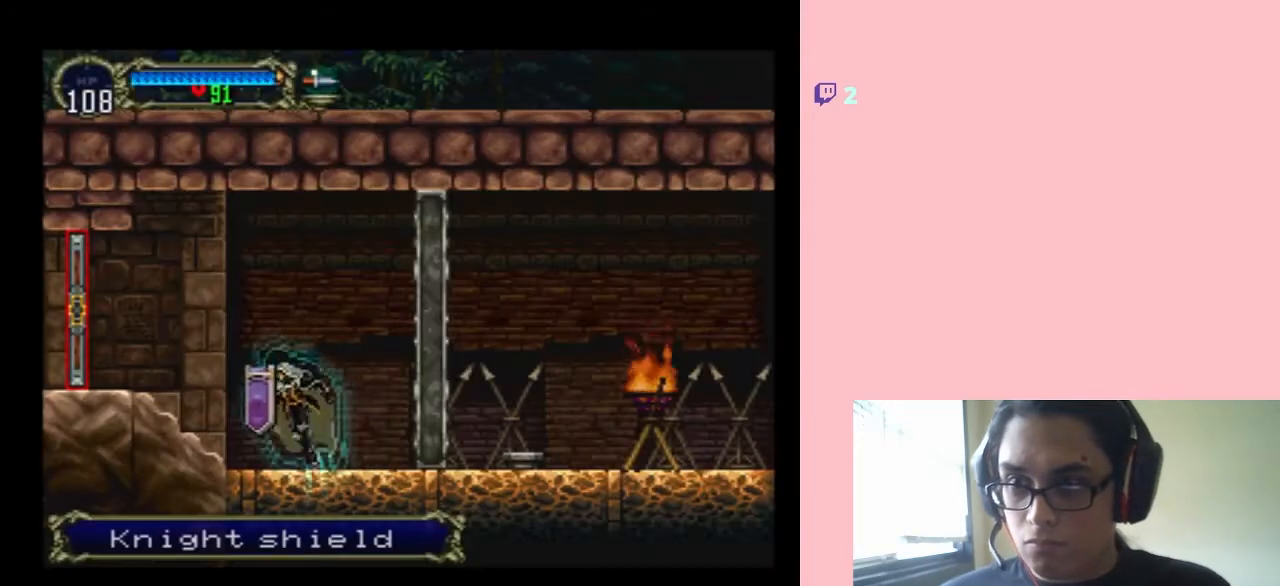
{"buttons": ["A", "DPAD_LEFT"], "left_stick": "center", "right_stick": "center", "events": [[167, "A", "up"], [217, "DPAD_LEFT", "up"], [250, "A", "down"], [350, "DPAD_LEFT", "down"]]}
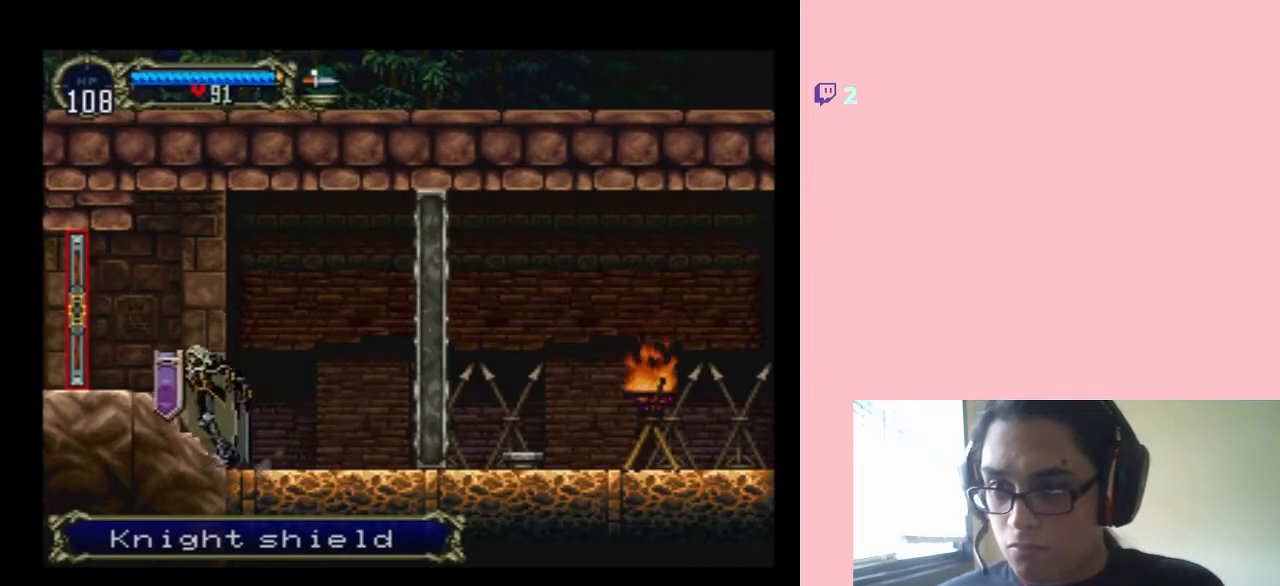
{"buttons": ["DPAD_LEFT"], "left_stick": "center", "right_stick": "center", "events": [[417, "A", "up"]]}
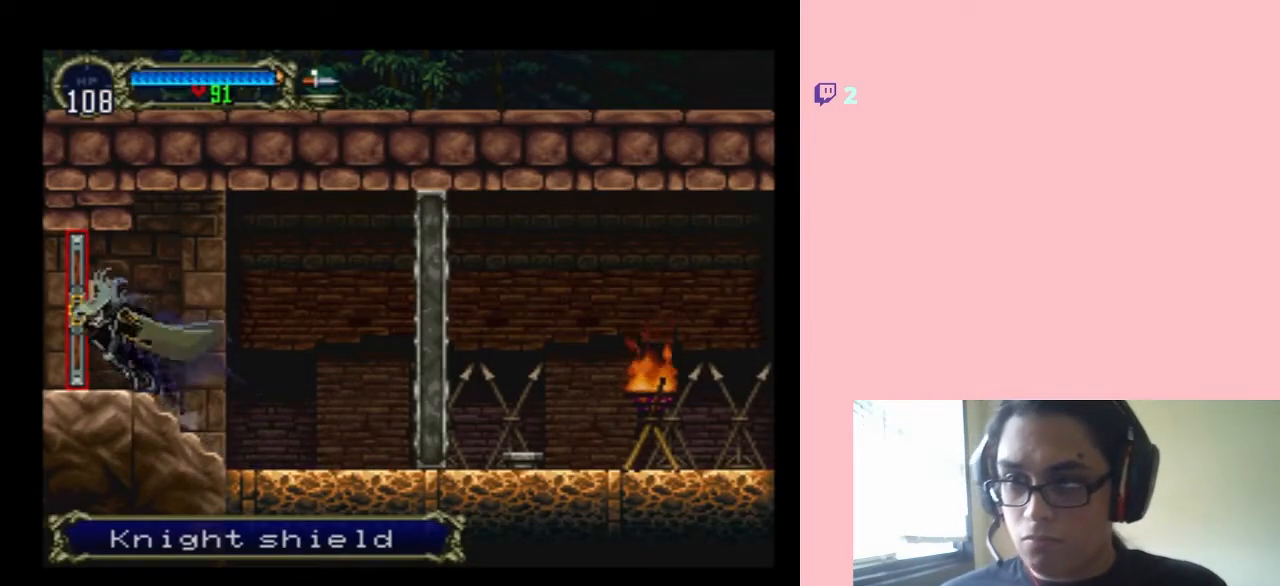
{"buttons": ["DPAD_LEFT"], "left_stick": "center", "right_stick": "center", "events": []}
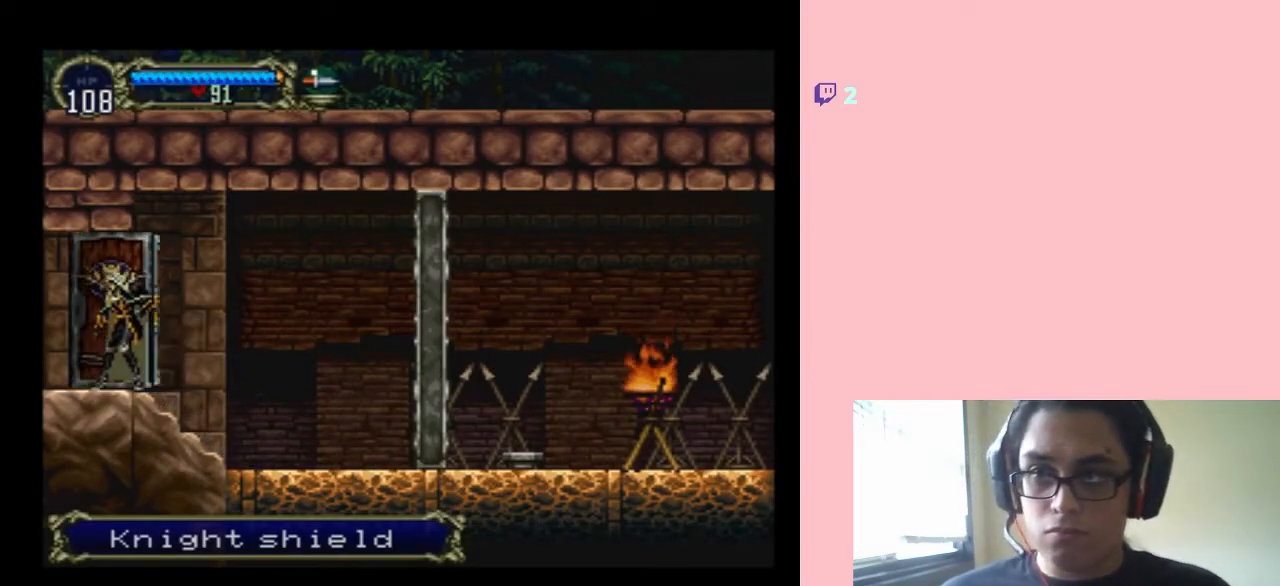
{"buttons": ["DPAD_LEFT"], "left_stick": "center", "right_stick": "center", "events": []}
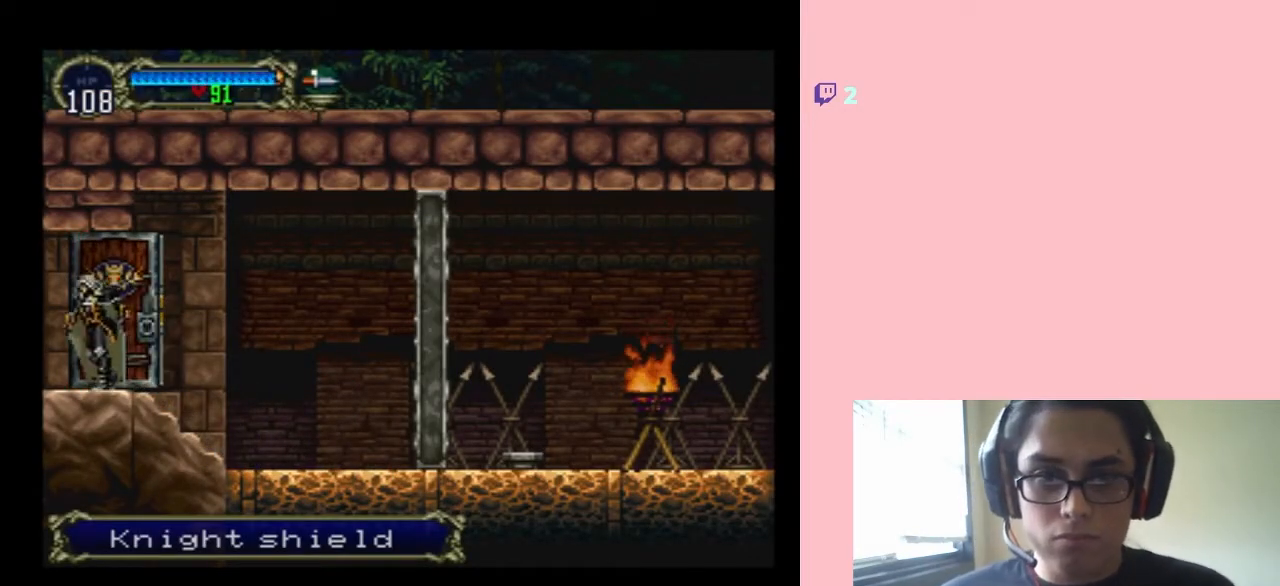
{"buttons": ["DPAD_LEFT"], "left_stick": "center", "right_stick": "center", "events": []}
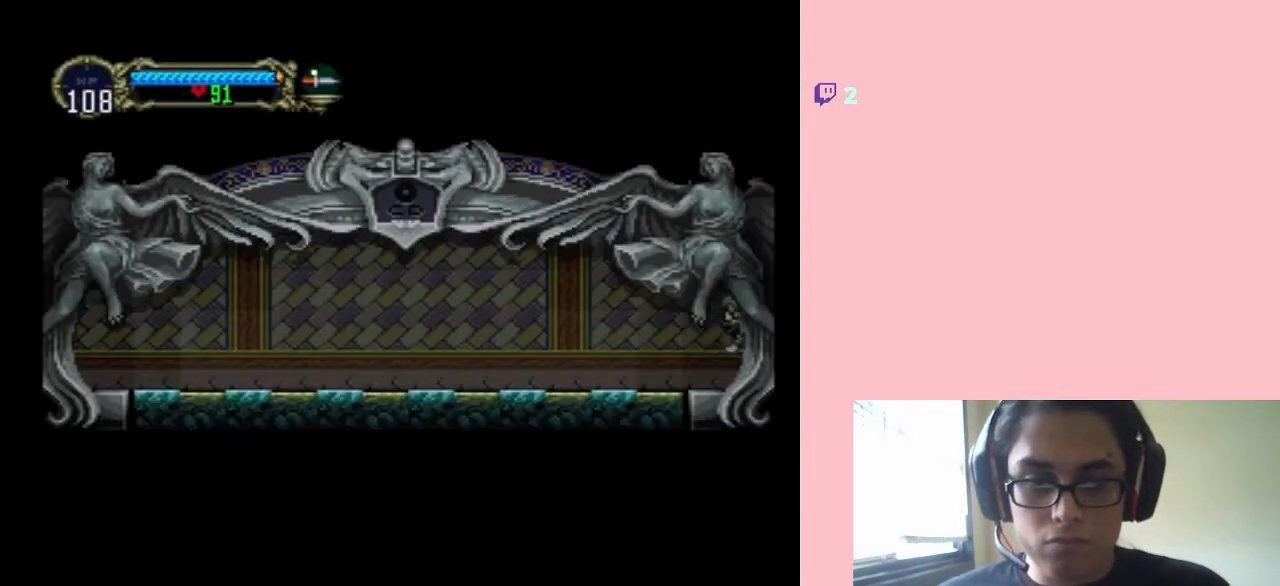
{"buttons": ["DPAD_LEFT"], "left_stick": "center", "right_stick": "center", "events": [[100, "B", "down"], [350, "B", "up"]]}
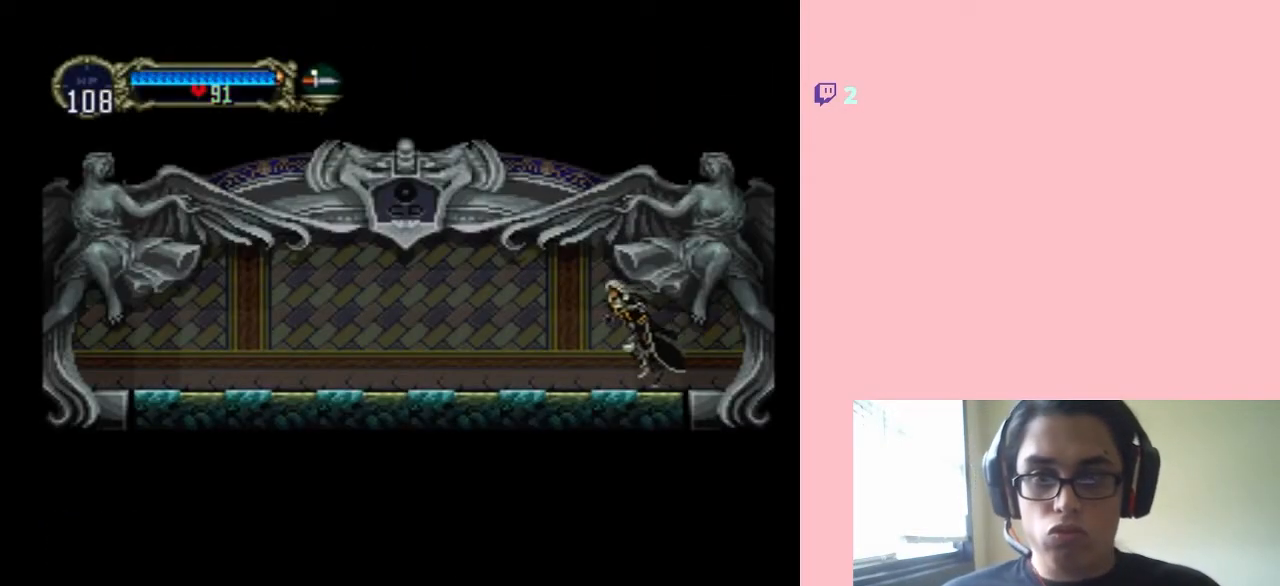
{"buttons": ["DPAD_LEFT"], "left_stick": "center", "right_stick": "center", "events": []}
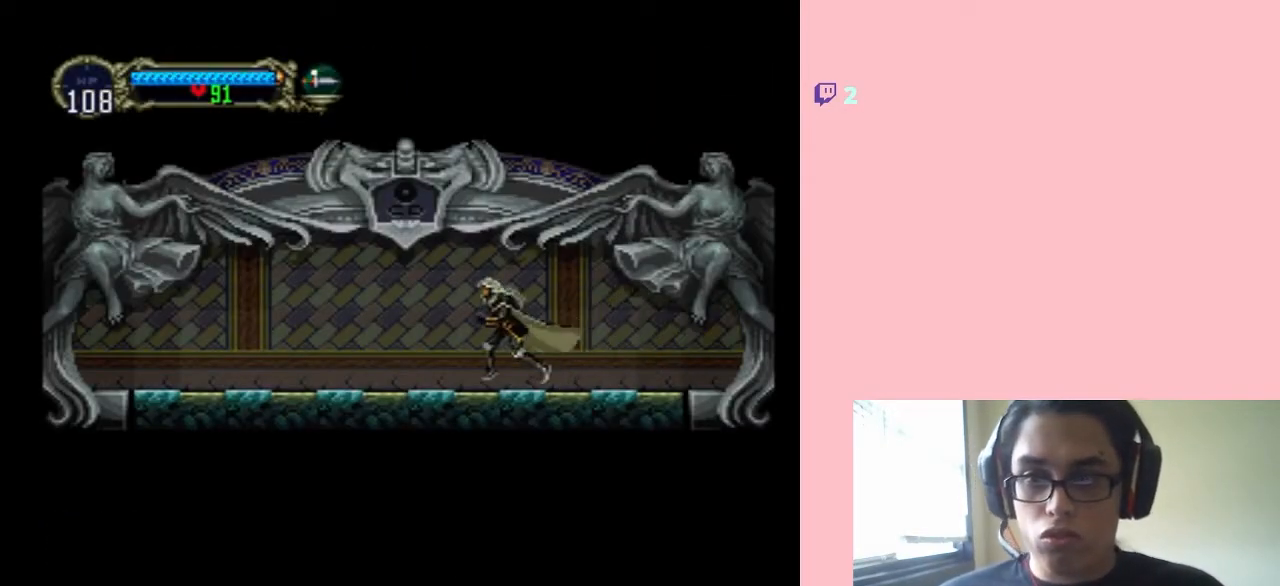
{"buttons": [], "left_stick": "center", "right_stick": "center", "events": [[133, "DPAD_LEFT", "up"], [133, "DPAD_RIGHT", "down"], [250, "A", "down"], [250, "DPAD_RIGHT", "up"], [417, "A", "up"]]}
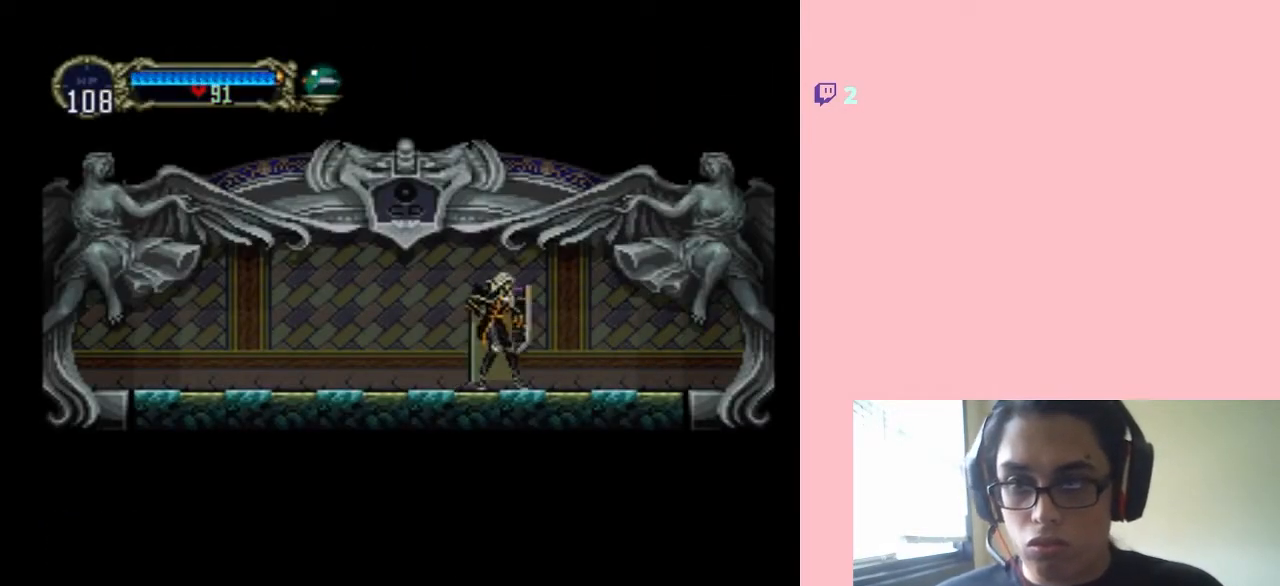
{"buttons": ["X"], "left_stick": "center", "right_stick": "center", "events": [[183, "X", "down"]]}
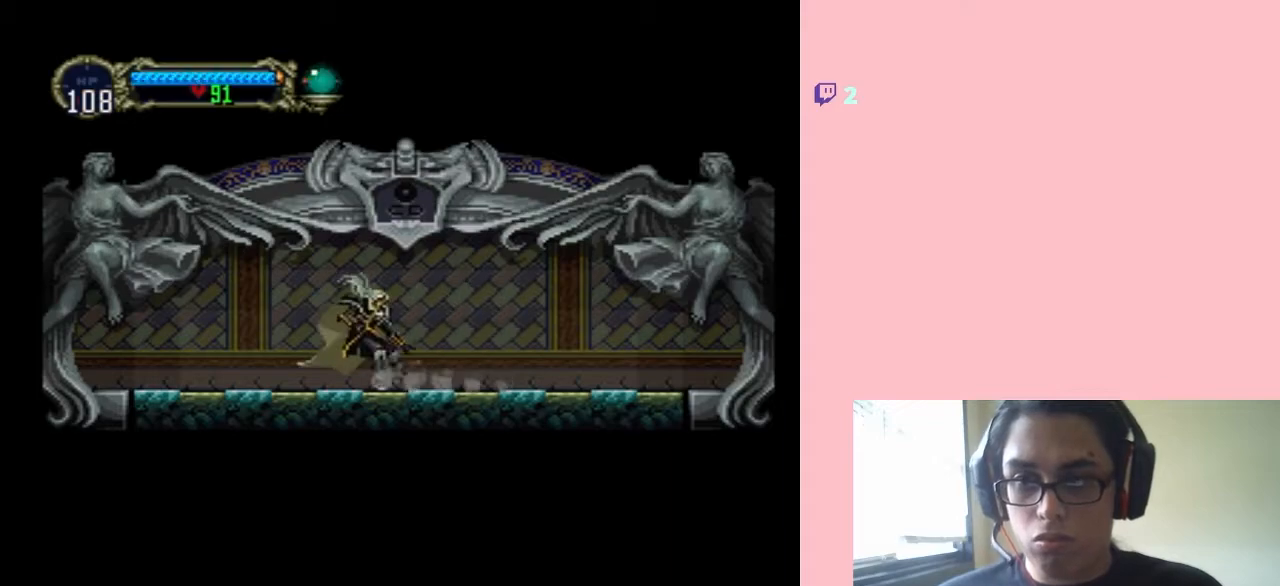
{"buttons": ["X"], "left_stick": "center", "right_stick": "center", "events": [[167, "X", "up"], [233, "X", "down"], [383, "X", "up"], [417, "X", "down"]]}
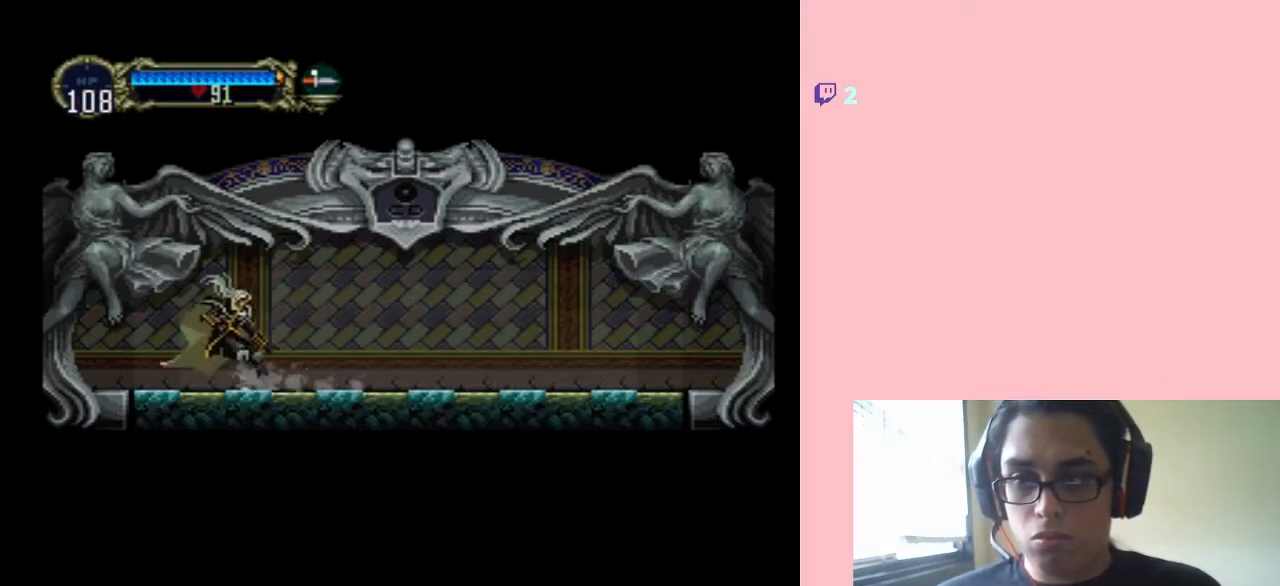
{"buttons": ["X"], "left_stick": "center", "right_stick": "center", "events": [[33, "X", "up"], [100, "X", "down"], [183, "X", "up"], [283, "X", "down"], [383, "X", "up"], [450, "X", "down"]]}